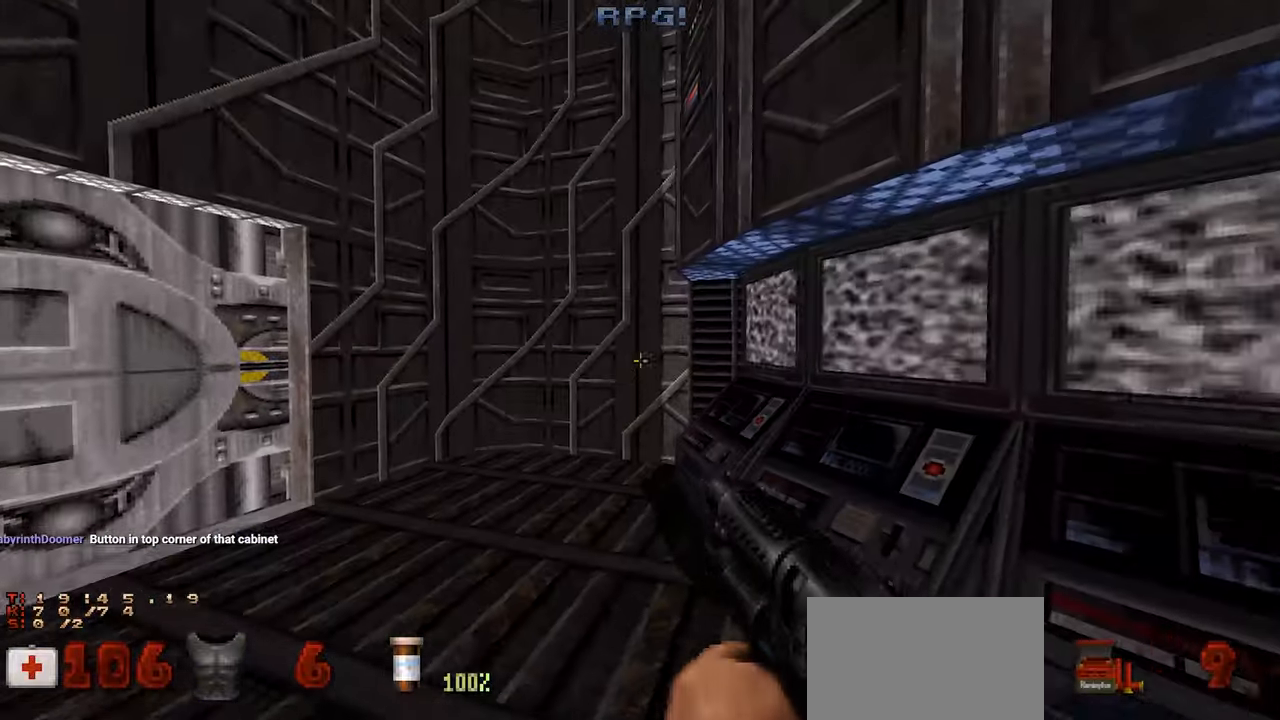
Gameplay with keyboard and mouse; each line is a JSON object with the keys and mouse buttons held at the frame after it. "events" lists presses ("down") and releases ("up") of "1", "2", "3", "4", "a", "alt", "c", "ctrl", "d", "e", "f", "q", "r", "s", "shift", "space", "tab", "v", "w", "x", "z", "mouse_left", "mouse_wheel" and "mouse_right" between this image and that frame as [ms after this image, input, new state], when the widget could be followed in between. "mouse_left", "mouse_wheel", "mouse_right" = the "left", "wheel", "right" buttons of the "mouse" list. No other keys are recorded. "wheel" means that the mouse wheel is clicked or scrolled. "mouse_move" is the direction in which the mouse moves at that frame (one of eight, or "still"), when it could be read.
{"keys": [], "mouse": [], "mouse_move": "left", "events": [[83, "w", "down"], [333, "w", "up"], [433, "d", "down"], [467, "d", "up"]]}
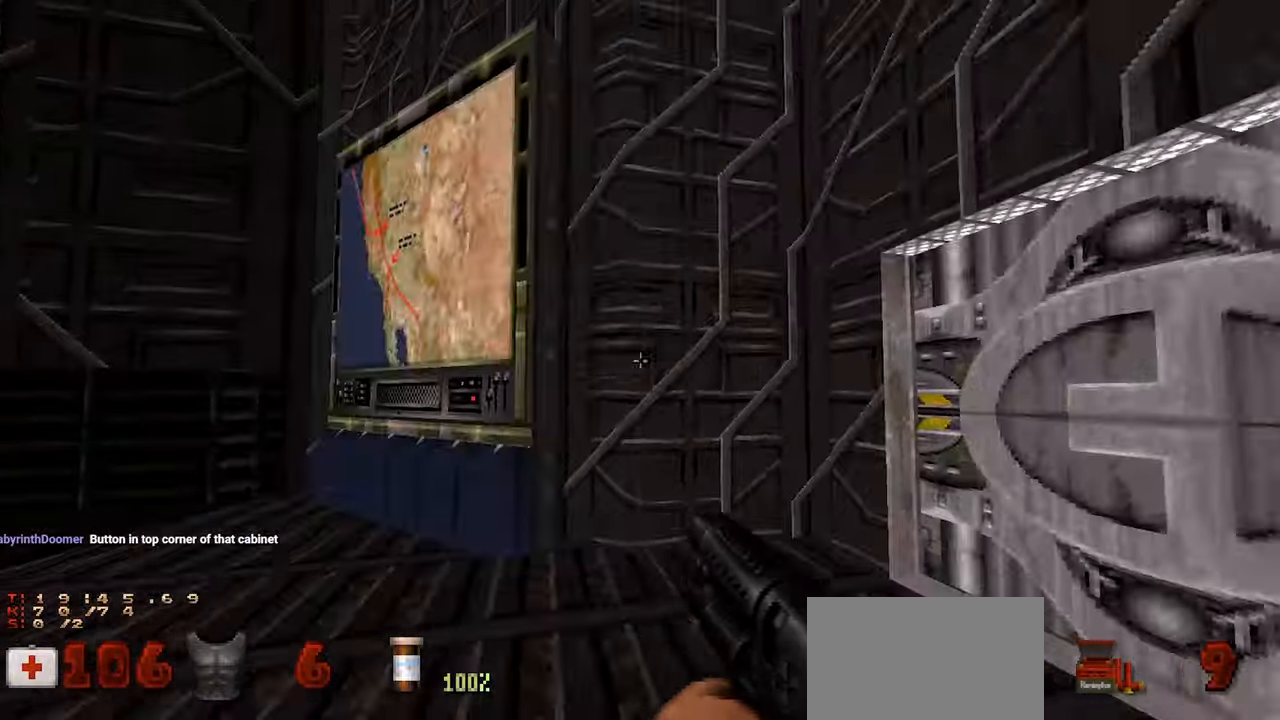
{"keys": [], "mouse": [], "mouse_move": "right", "events": [[200, "w", "down"], [383, "w", "up"]]}
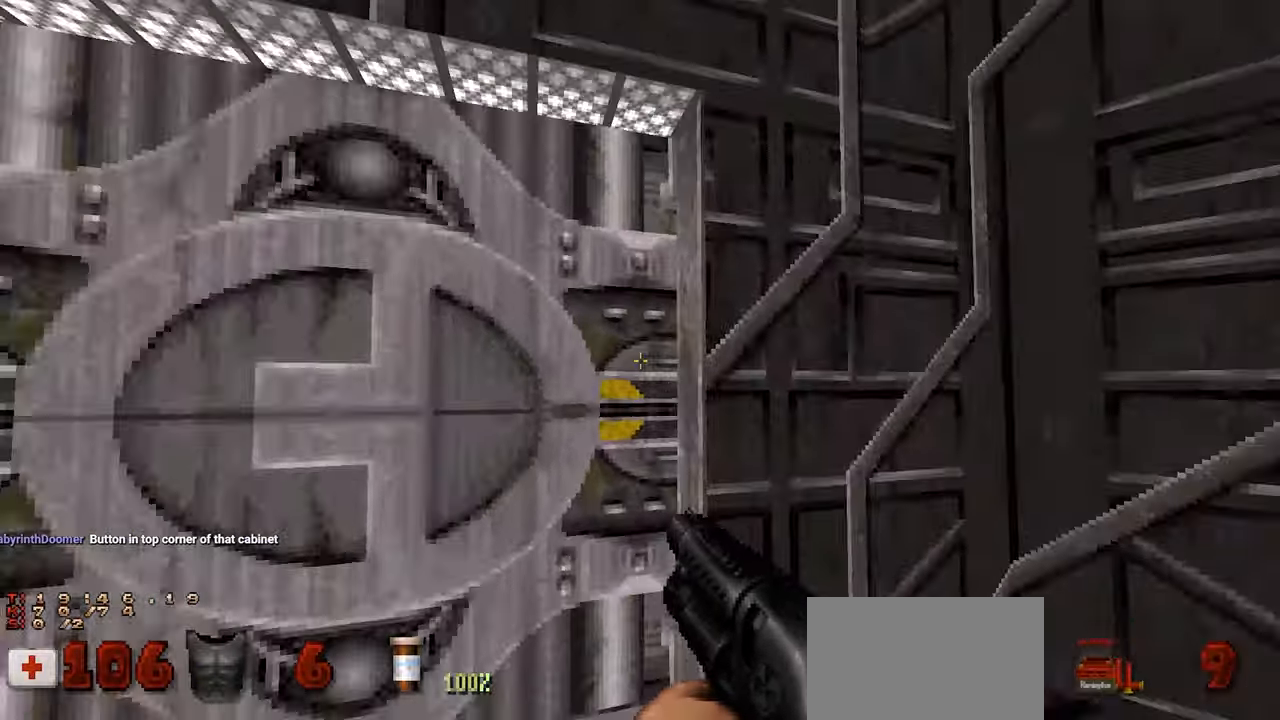
{"keys": [], "mouse": [], "mouse_move": "left", "events": [[67, "e", "down"], [167, "e", "up"], [217, "s", "down"], [350, "d", "down"], [350, "s", "up"], [450, "d", "up"]]}
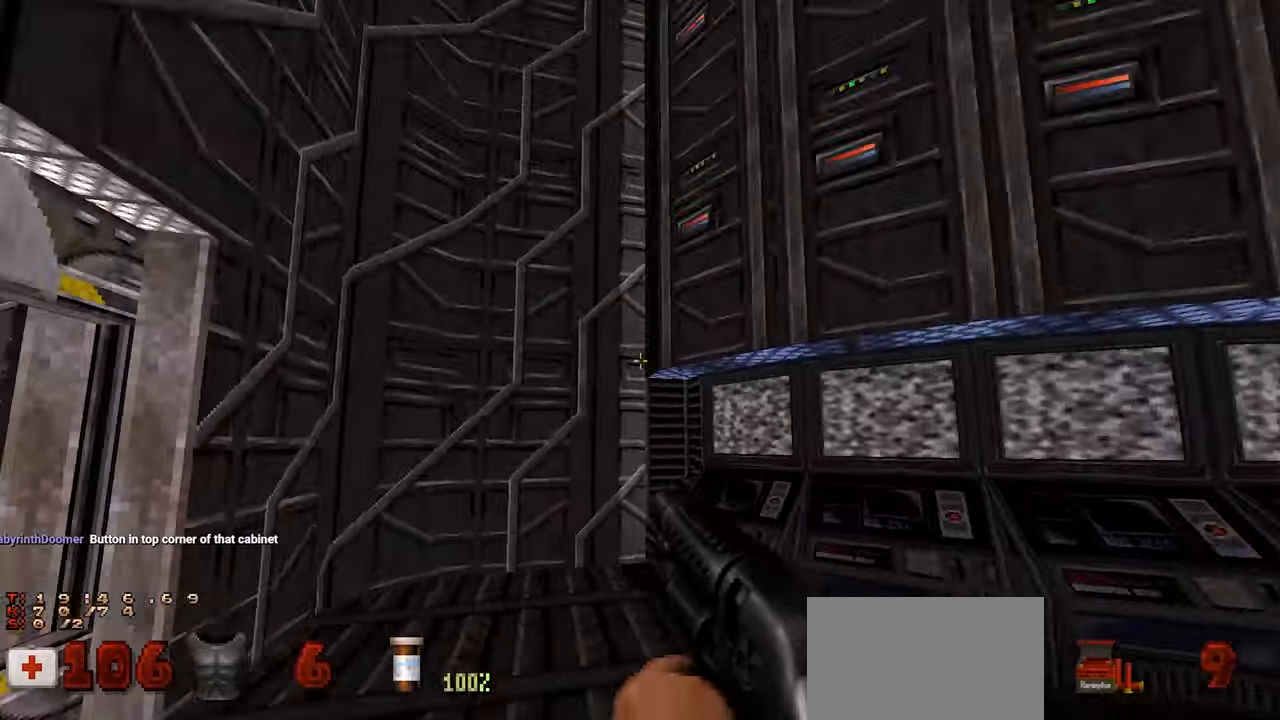
{"keys": [], "mouse": [], "mouse_move": "right", "events": []}
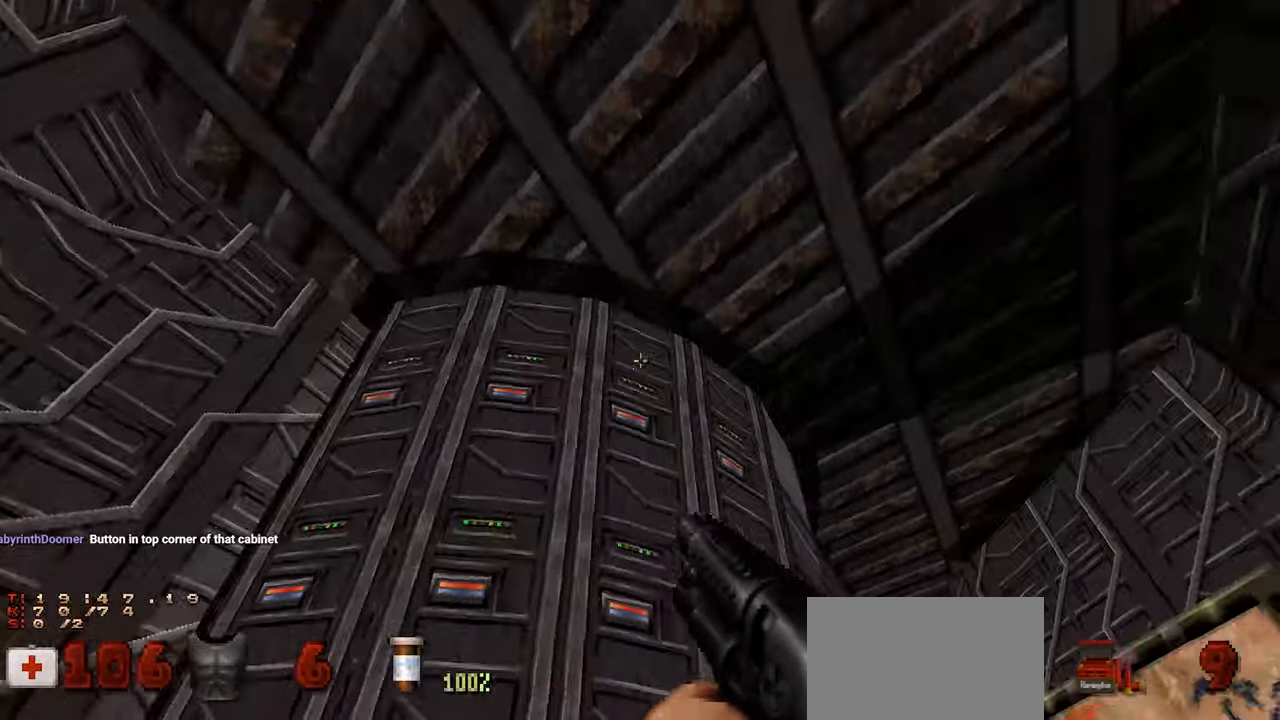
{"keys": ["w"], "mouse": [], "mouse_move": "down-right", "events": [[17, "a", "down"], [100, "a", "up"], [300, "a", "down"], [400, "a", "up"], [450, "w", "down"]]}
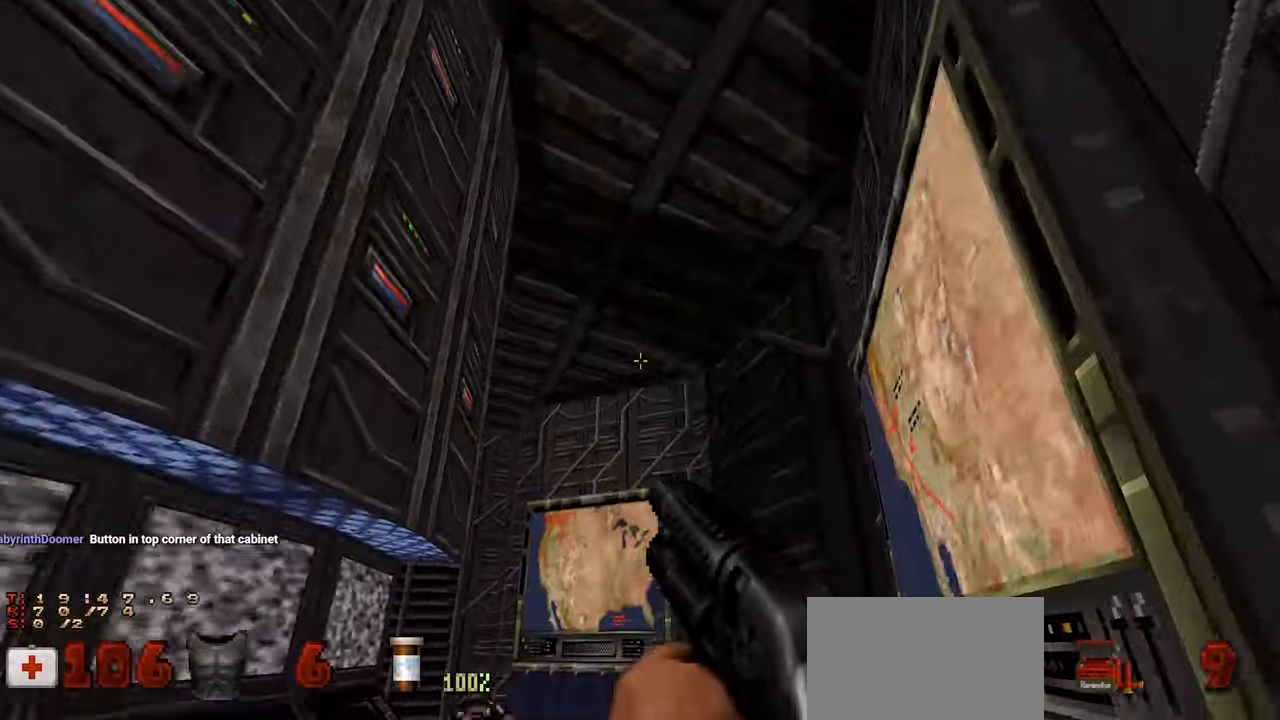
{"keys": ["d"], "mouse": [], "mouse_move": "left", "events": [[167, "d", "down"], [267, "w", "up"], [317, "d", "up"], [400, "d", "down"], [400, "w", "down"], [500, "w", "up"]]}
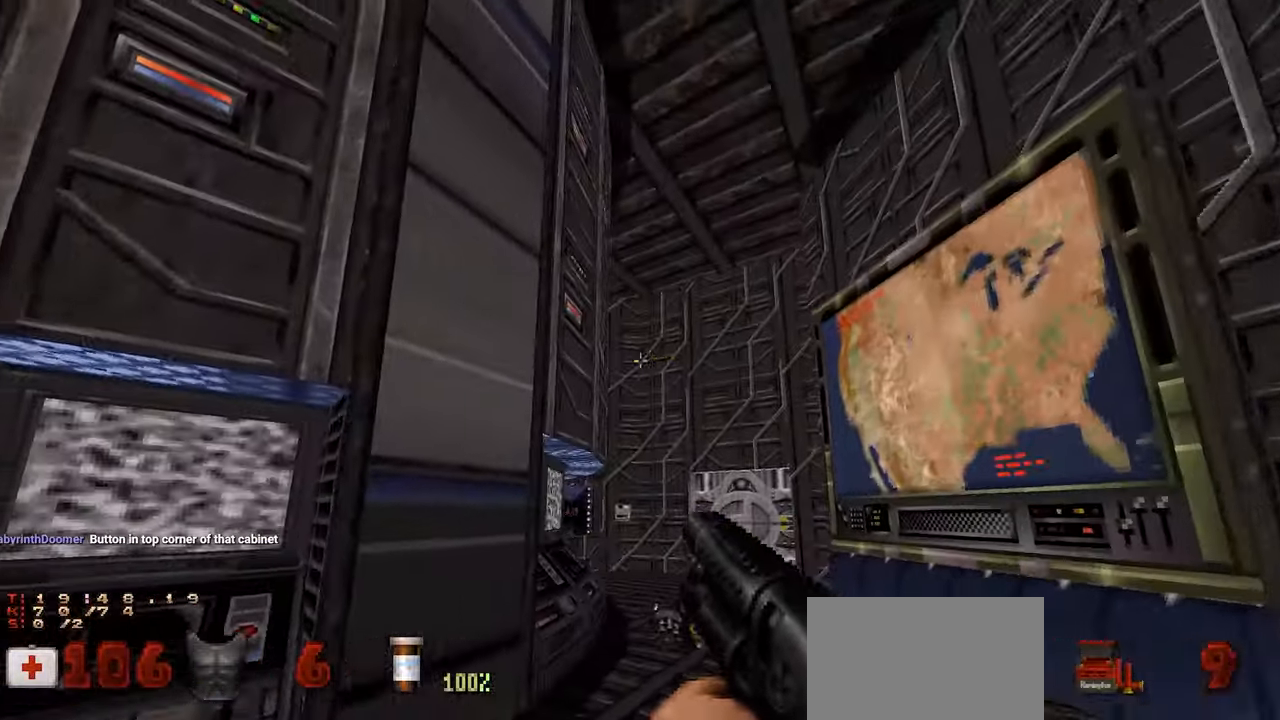
{"keys": ["a"], "mouse": [], "mouse_move": "left", "events": [[50, "d", "up"], [133, "d", "down"], [133, "w", "down"], [233, "d", "up"], [233, "w", "up"], [467, "a", "down"]]}
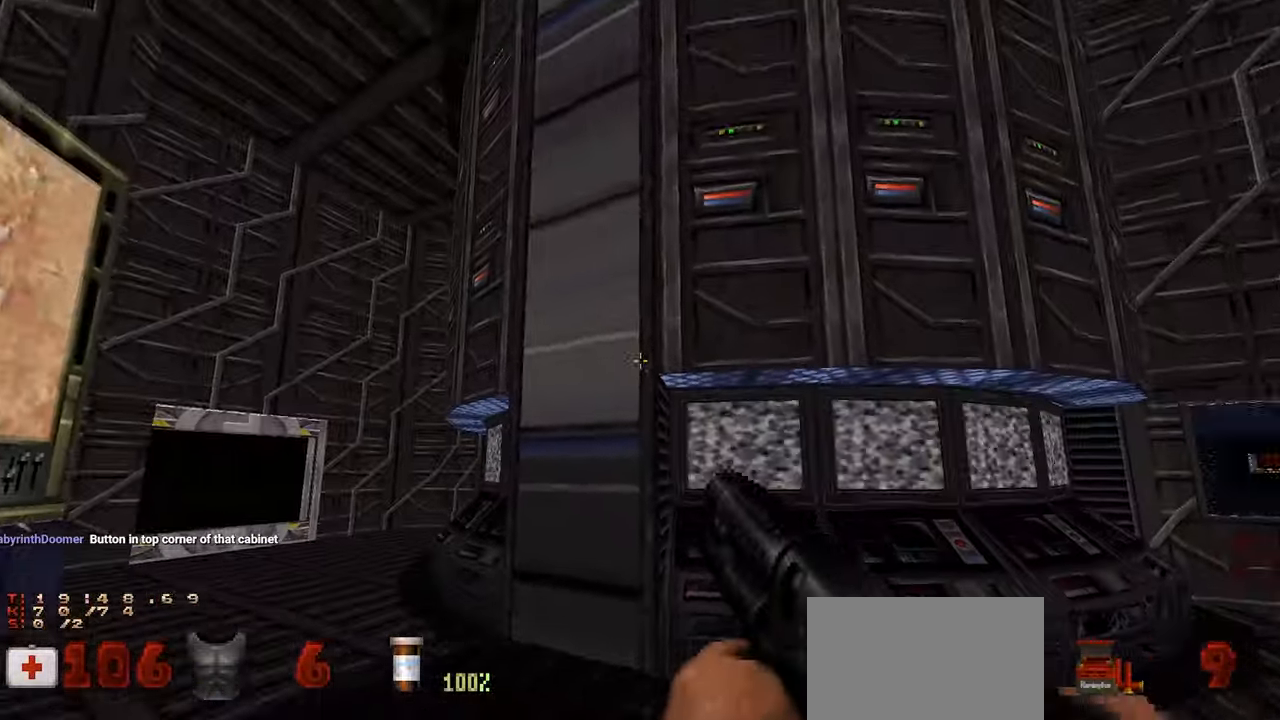
{"keys": ["a", "w"], "mouse": [], "mouse_move": "still", "events": [[17, "w", "down"], [67, "a", "up"], [200, "w", "up"], [300, "e", "down"], [383, "a", "down"], [383, "e", "up"], [483, "w", "down"]]}
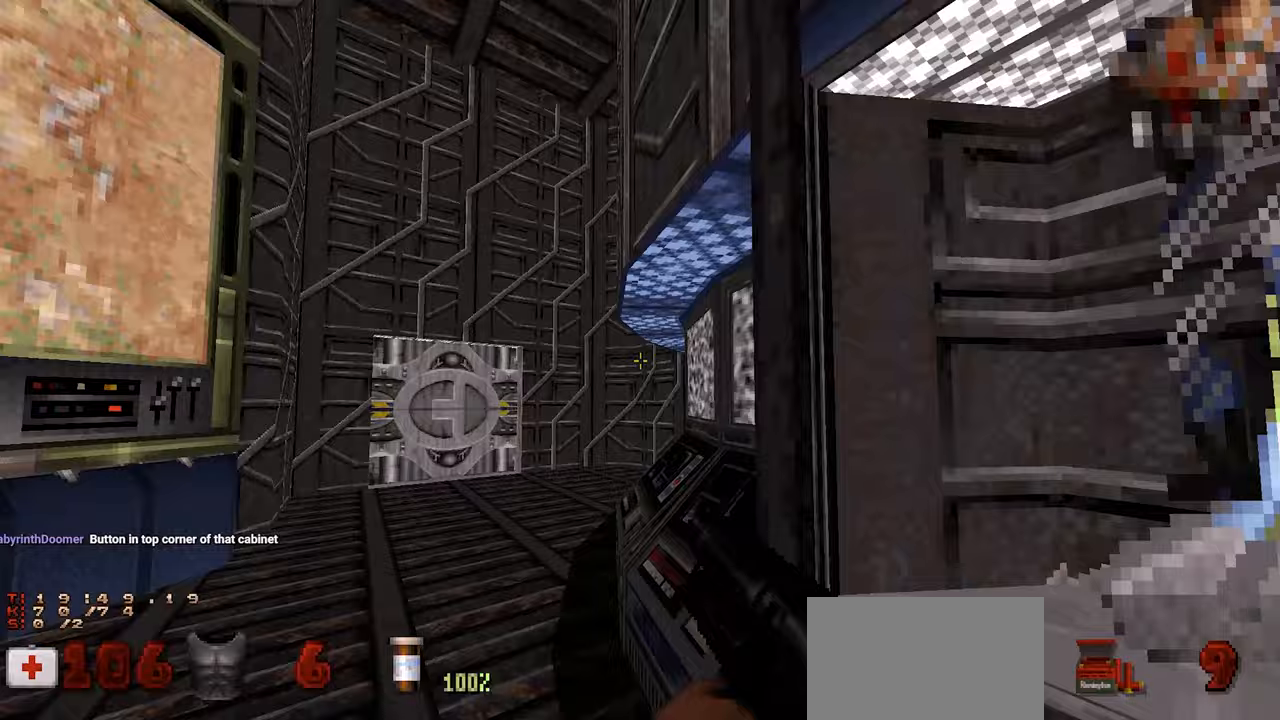
{"keys": [], "mouse": [], "mouse_move": "down-left", "events": [[117, "a", "up"], [217, "w", "up"], [317, "d", "down"], [417, "d", "up"]]}
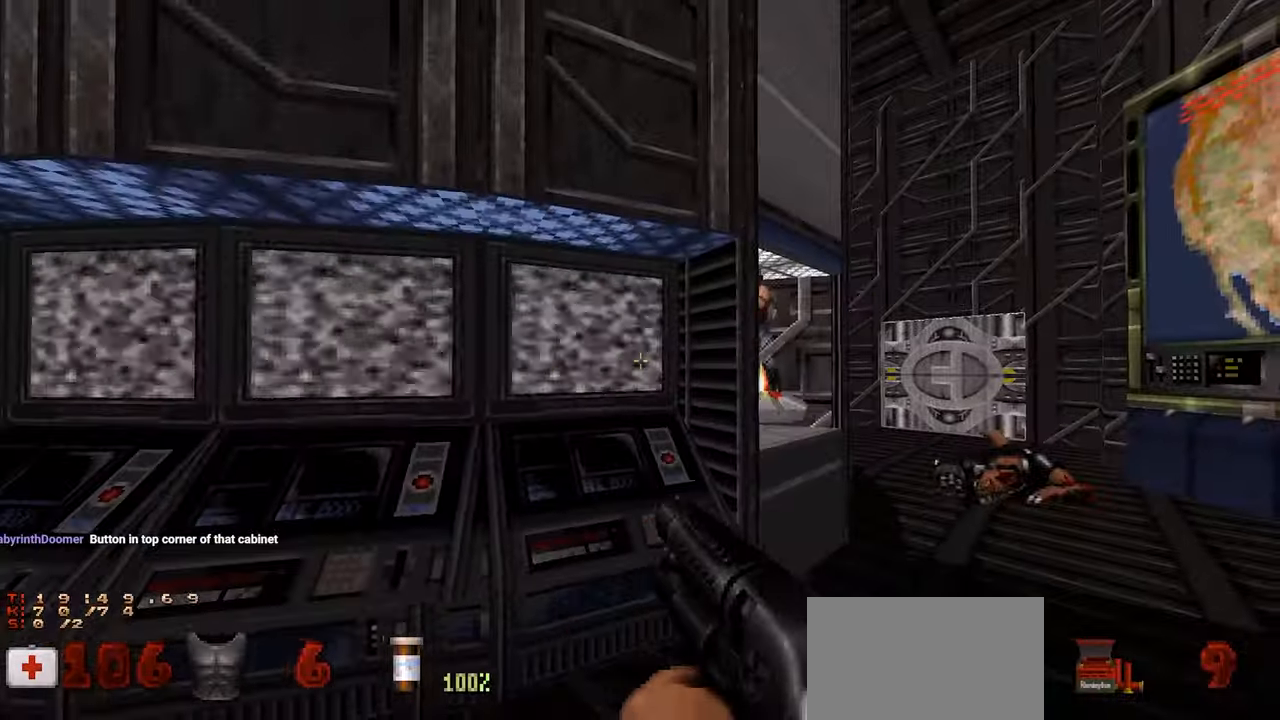
{"keys": ["a", "w"], "mouse": [], "mouse_move": "left", "events": [[83, "d", "down"], [83, "w", "down"], [233, "d", "up"], [233, "w", "up"], [367, "a", "down"], [367, "w", "down"]]}
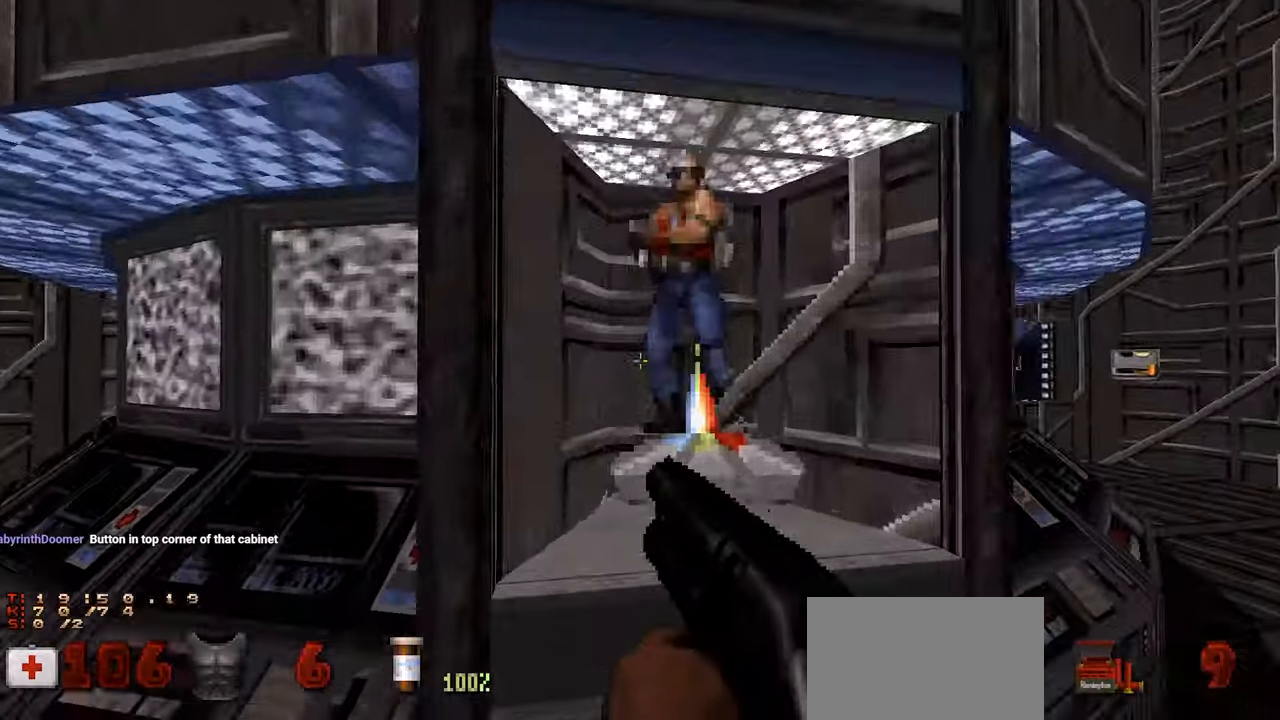
{"keys": ["w"], "mouse": [], "mouse_move": "left", "events": [[17, "a", "up"], [17, "w", "up"], [200, "d", "down"], [300, "d", "up"], [433, "w", "down"]]}
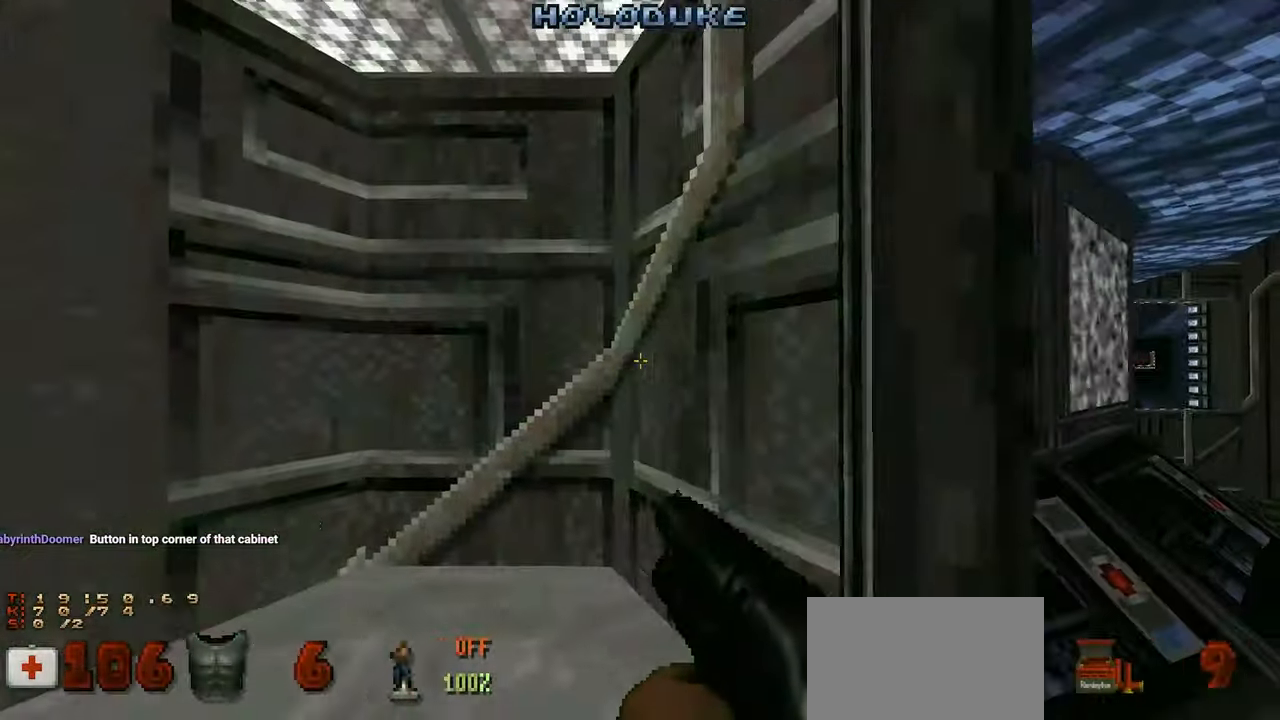
{"keys": ["ctrl", "w"], "mouse": [], "mouse_move": "right", "events": [[167, "space", "down"], [217, "space", "up"], [317, "w", "up"], [450, "ctrl", "down"], [450, "w", "down"]]}
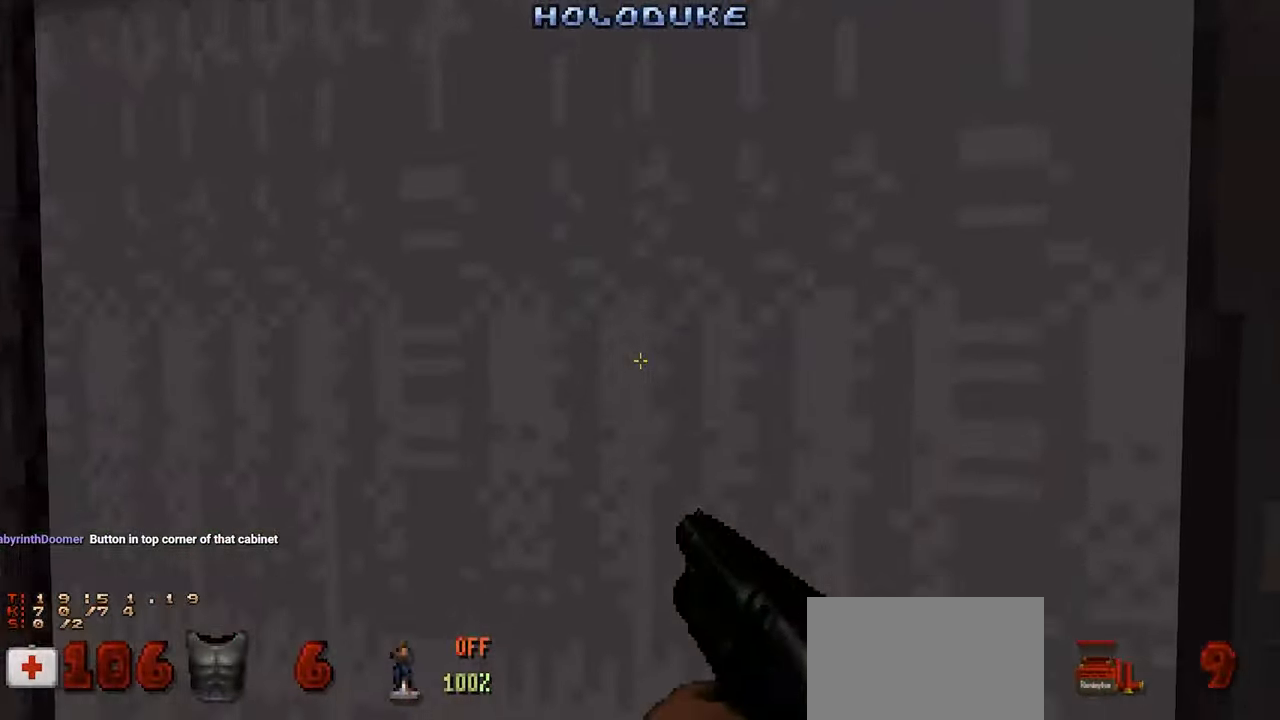
{"keys": ["ctrl", "w"], "mouse": [], "mouse_move": "left", "events": []}
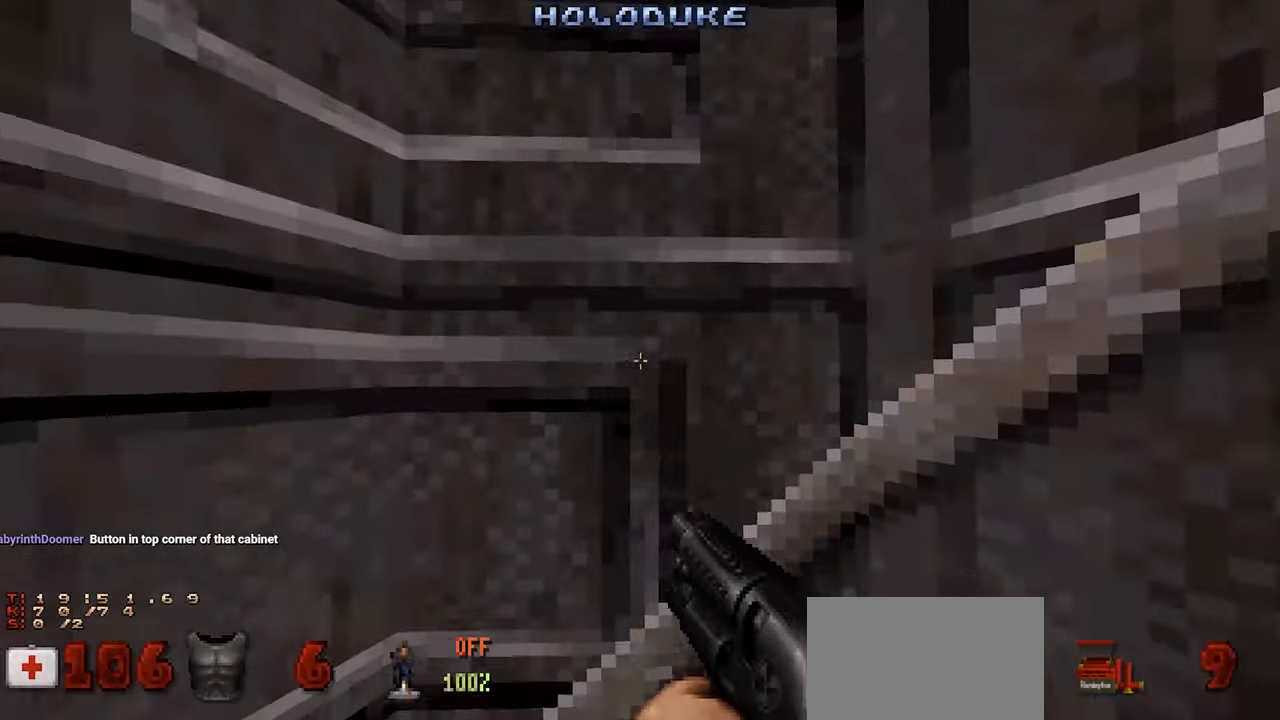
{"keys": ["ctrl", "s"], "mouse": [], "mouse_move": "left", "events": [[100, "space", "down"], [200, "space", "up"], [433, "w", "up"], [483, "s", "down"]]}
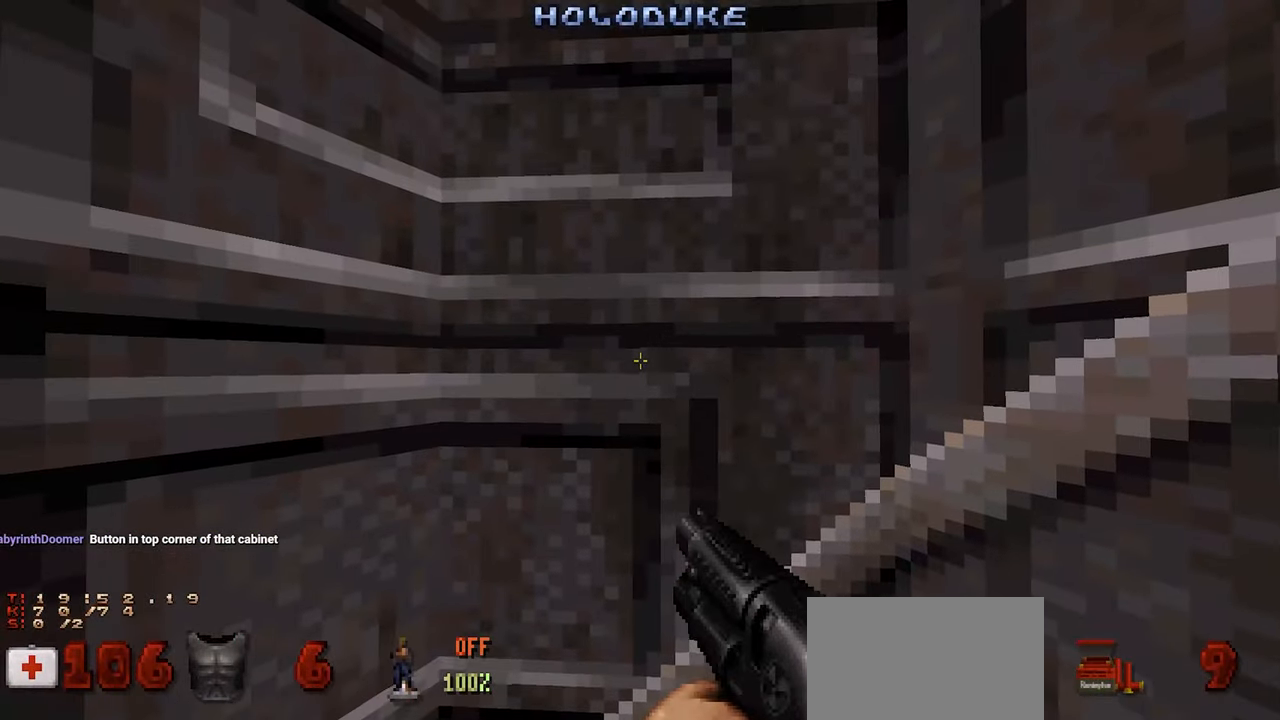
{"keys": ["a", "ctrl", "w"], "mouse": [], "mouse_move": "left", "events": [[133, "d", "down"], [267, "d", "up"], [267, "s", "up"], [350, "w", "down"], [500, "a", "down"]]}
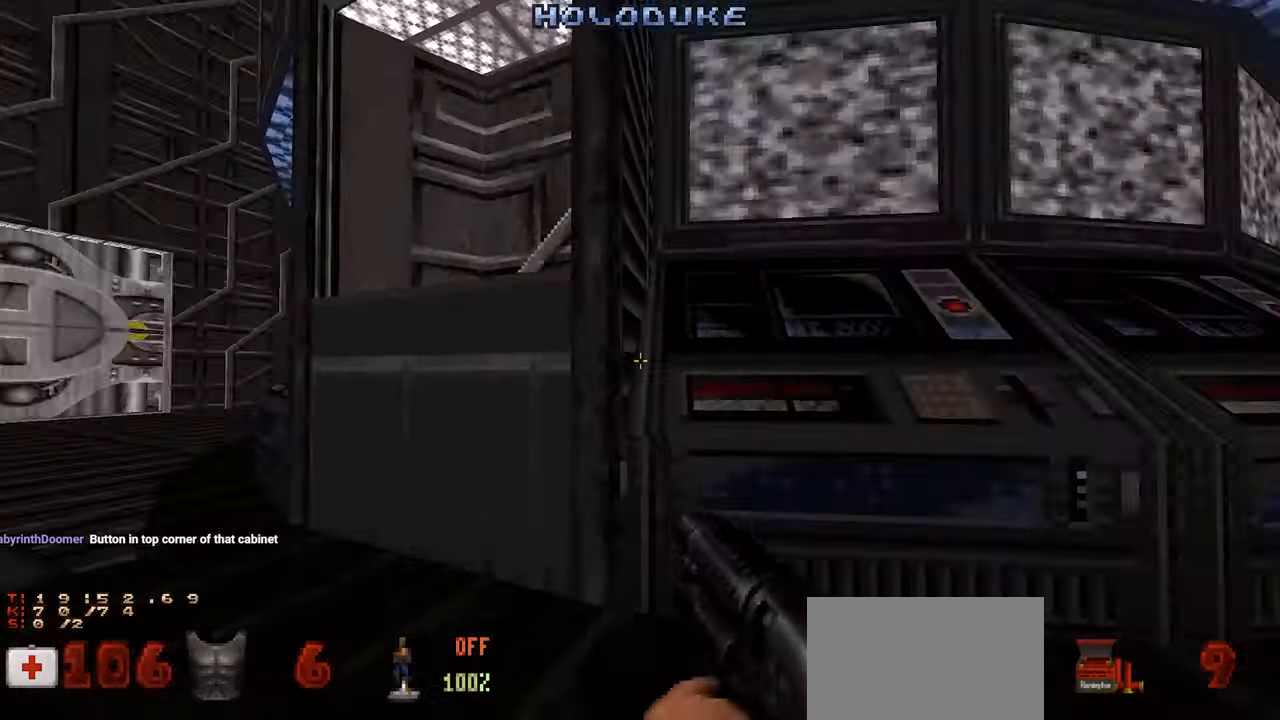
{"keys": ["a"], "mouse": [], "mouse_move": "left", "events": [[50, "ctrl", "up"], [100, "a", "up"], [100, "w", "up"], [367, "a", "down"]]}
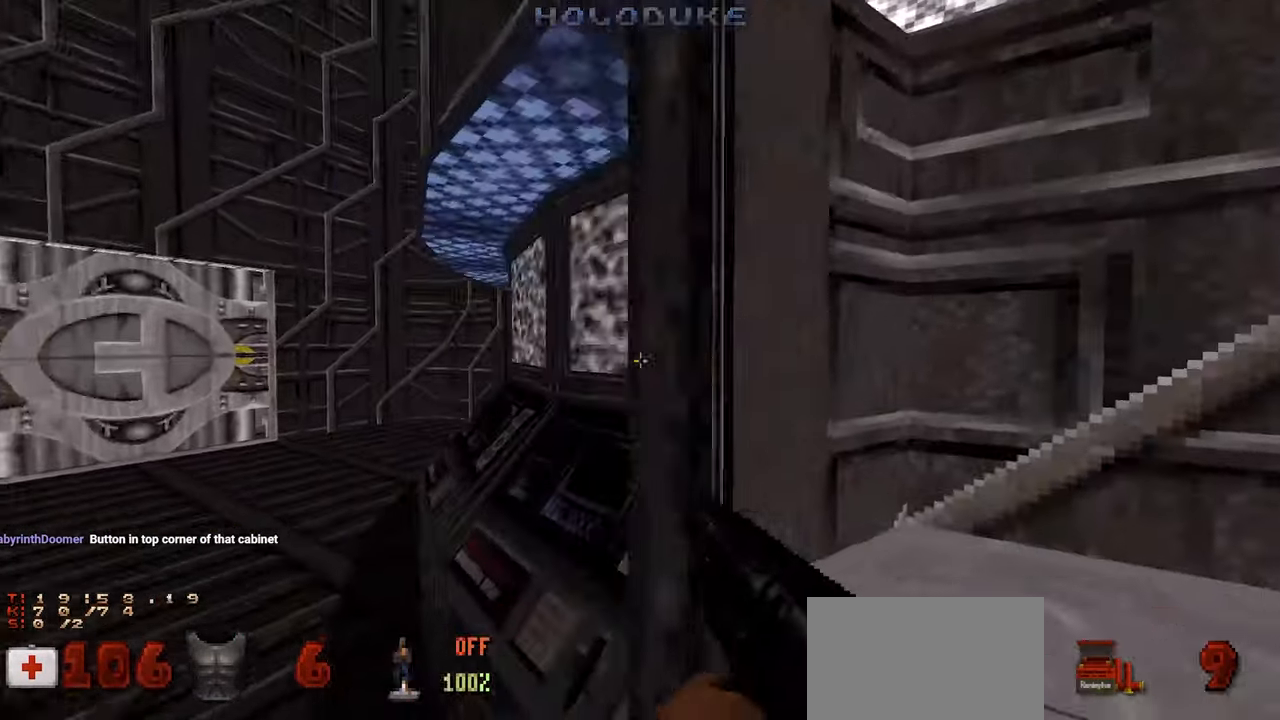
{"keys": ["a", "w"], "mouse": [], "mouse_move": "up-right", "events": [[17, "a", "up"], [200, "a", "down"], [200, "w", "down"], [300, "a", "up"], [350, "w", "up"], [433, "a", "down"], [433, "w", "down"]]}
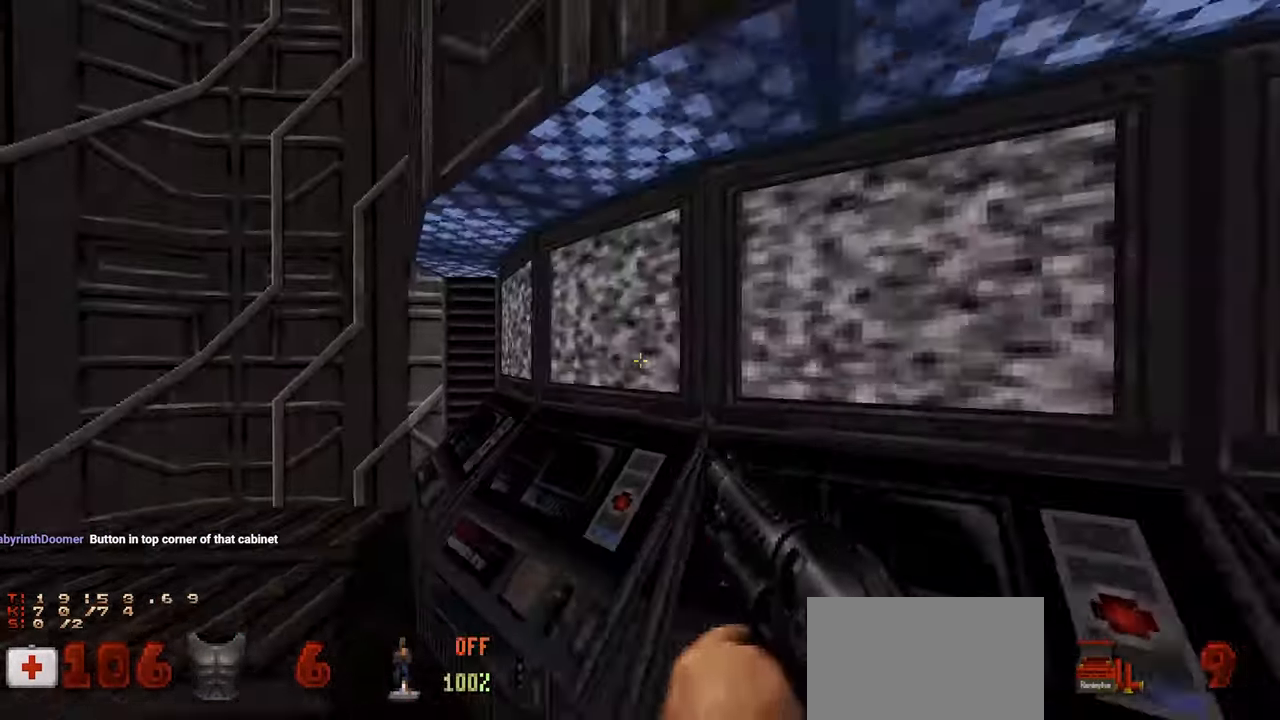
{"keys": [], "mouse": [], "mouse_move": "up-left", "events": [[67, "a", "up"], [67, "w", "up"], [167, "w", "down"], [350, "w", "up"], [450, "e", "down"], [500, "e", "up"]]}
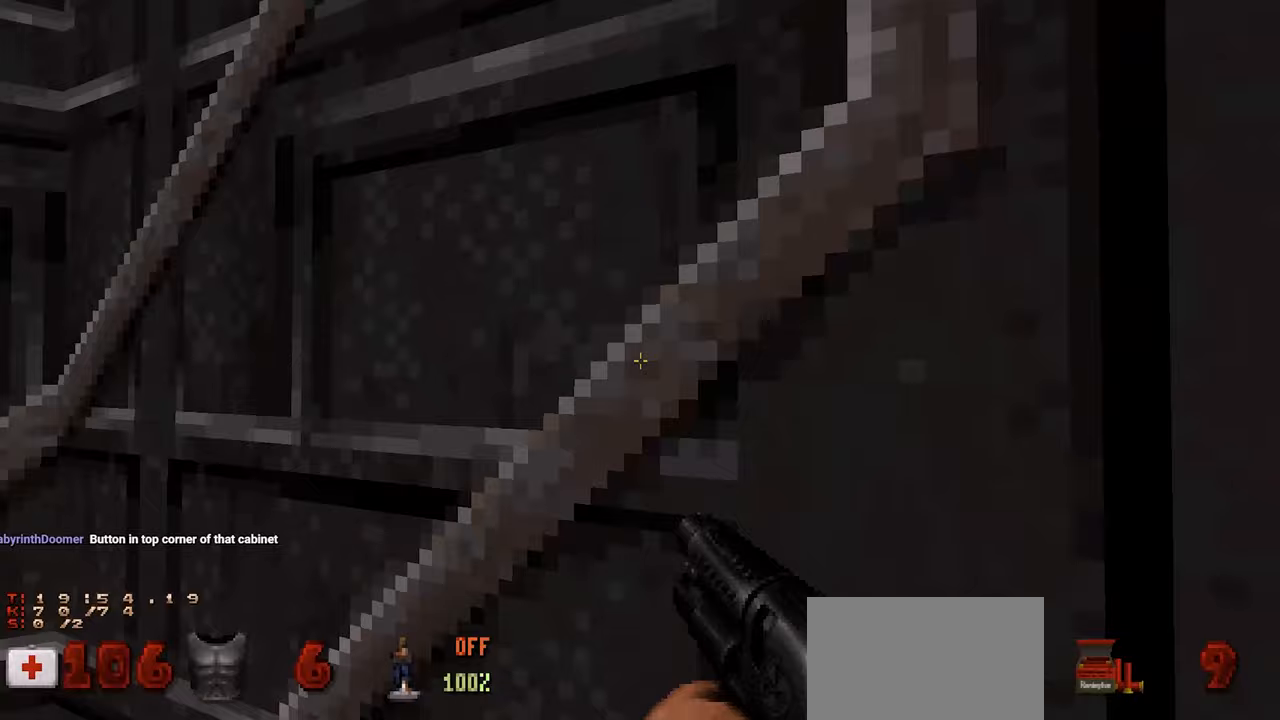
{"keys": [], "mouse": [], "mouse_move": "right", "events": [[50, "a", "down"], [200, "a", "up"], [333, "d", "down"], [417, "d", "up"]]}
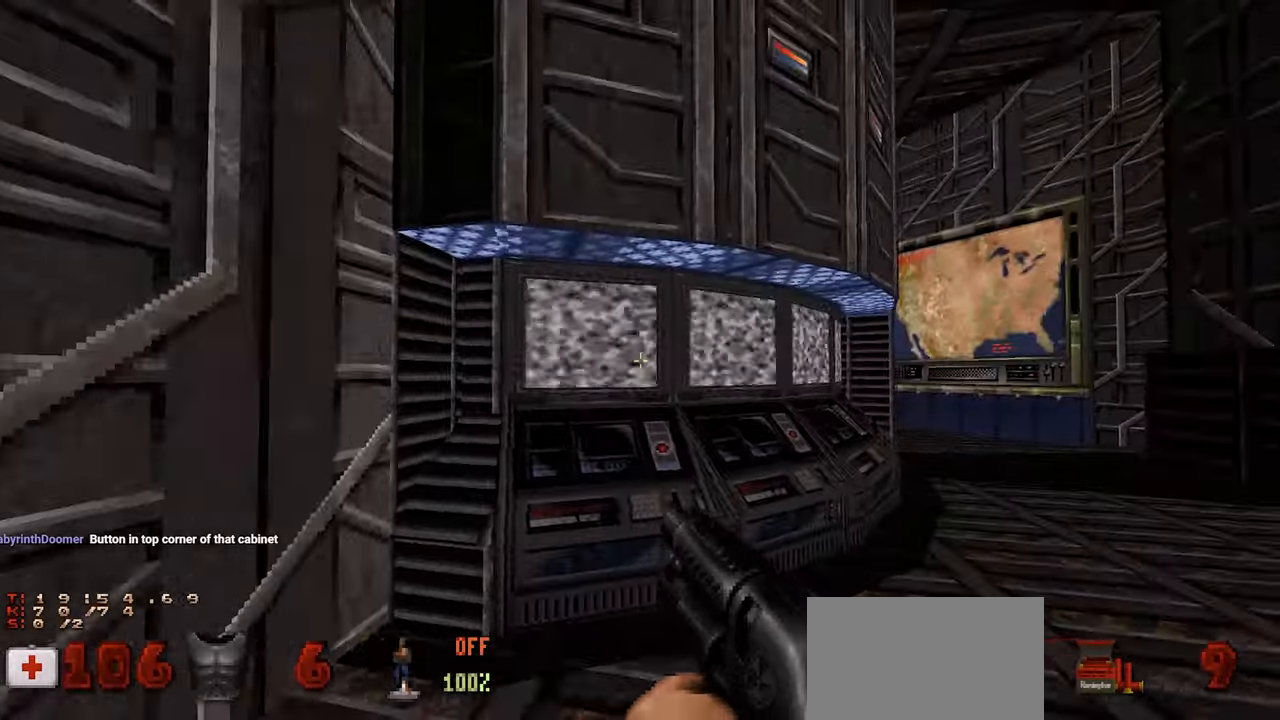
{"keys": ["w"], "mouse": [], "mouse_move": "still", "events": [[117, "w", "down"], [200, "d", "down"], [300, "w", "up"], [383, "d", "up"], [483, "w", "down"]]}
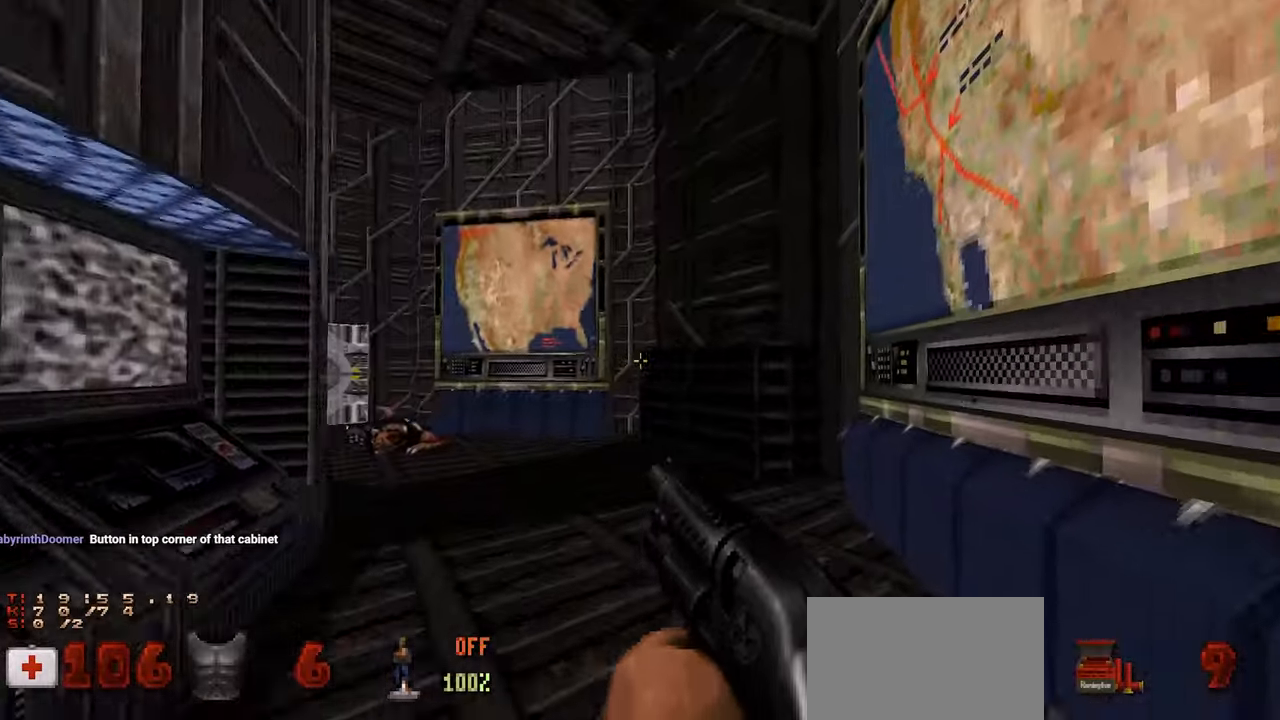
{"keys": ["d", "w"], "mouse": [], "mouse_move": "right", "events": [[117, "w", "up"], [217, "d", "down"], [317, "d", "up"], [400, "d", "down"], [500, "w", "down"]]}
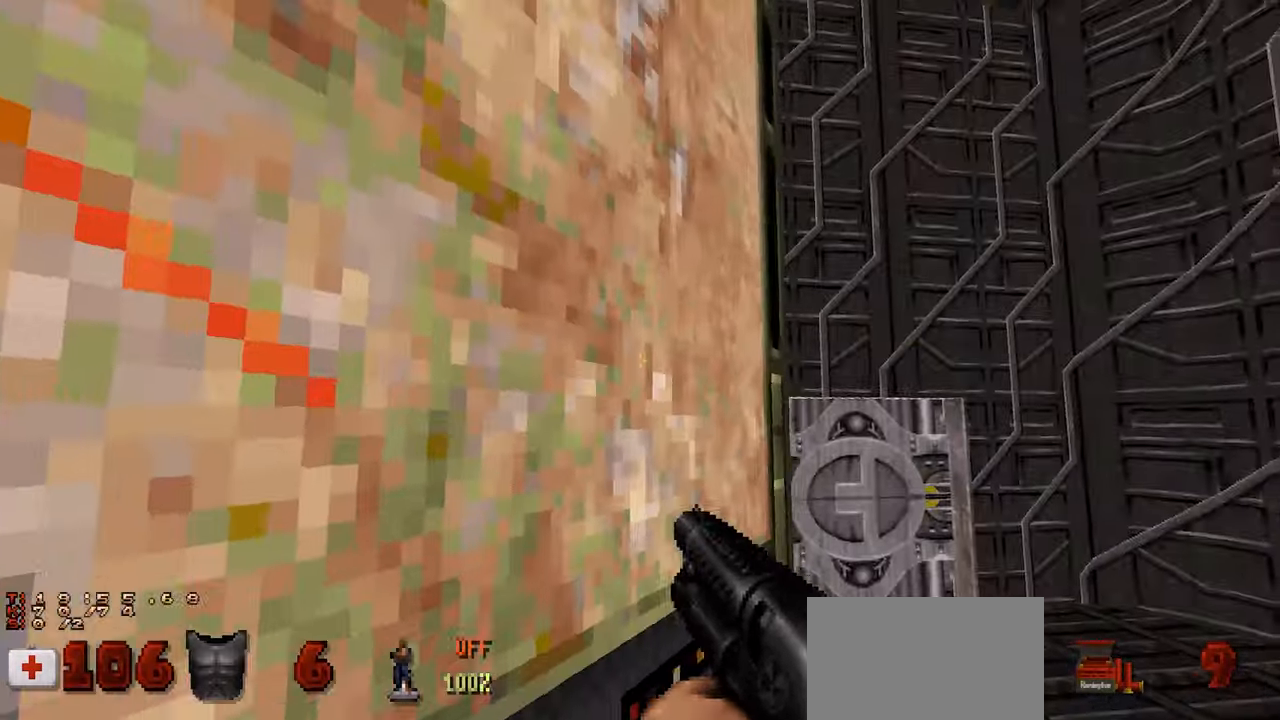
{"keys": [], "mouse": [], "mouse_move": "left", "events": [[83, "d", "up"], [317, "w", "up"]]}
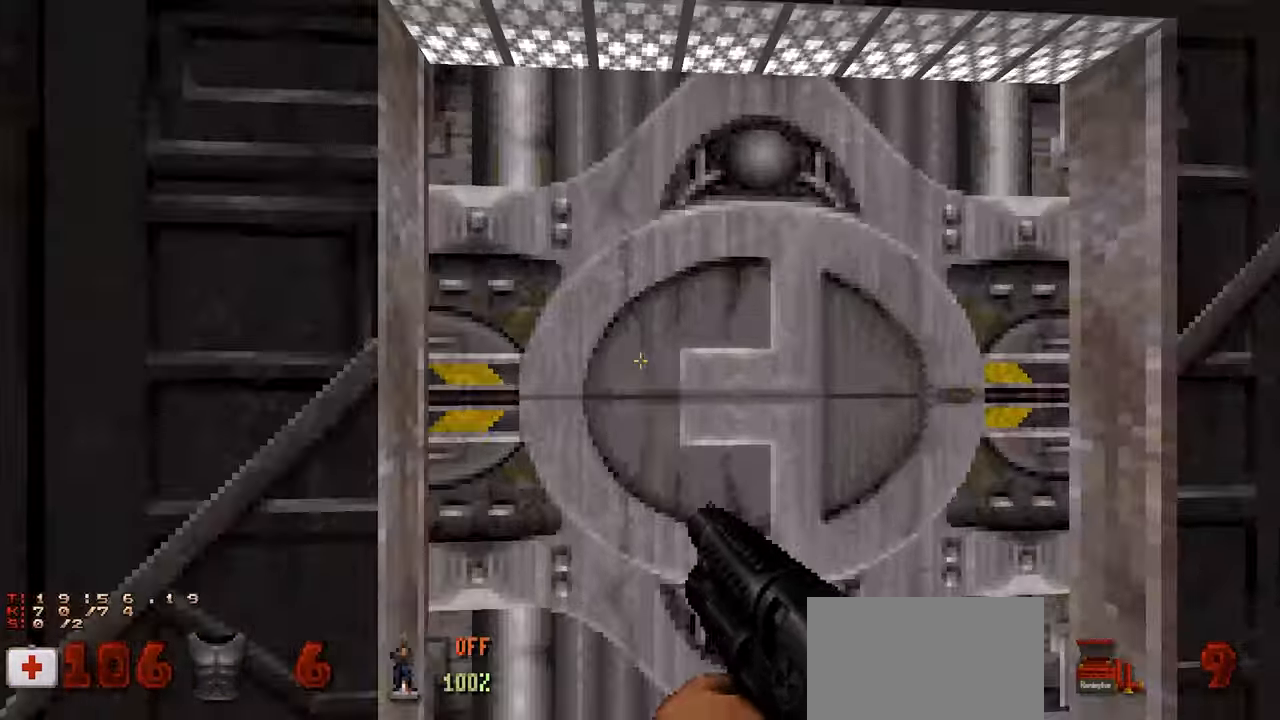
{"keys": ["w"], "mouse": [], "mouse_move": "still", "events": [[17, "e", "down"], [117, "e", "up"], [483, "w", "down"]]}
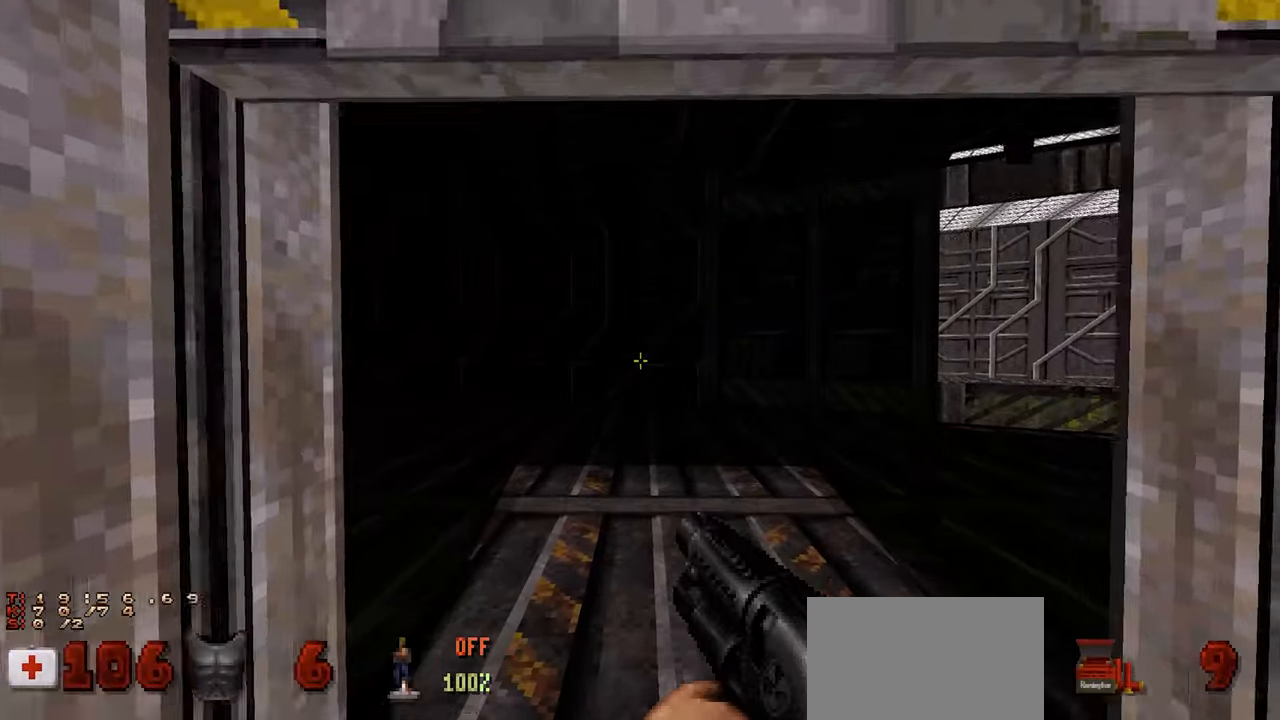
{"keys": ["d", "w"], "mouse": [], "mouse_move": "left", "events": [[217, "a", "down"], [300, "w", "up"], [350, "a", "up"], [350, "d", "down"], [500, "w", "down"]]}
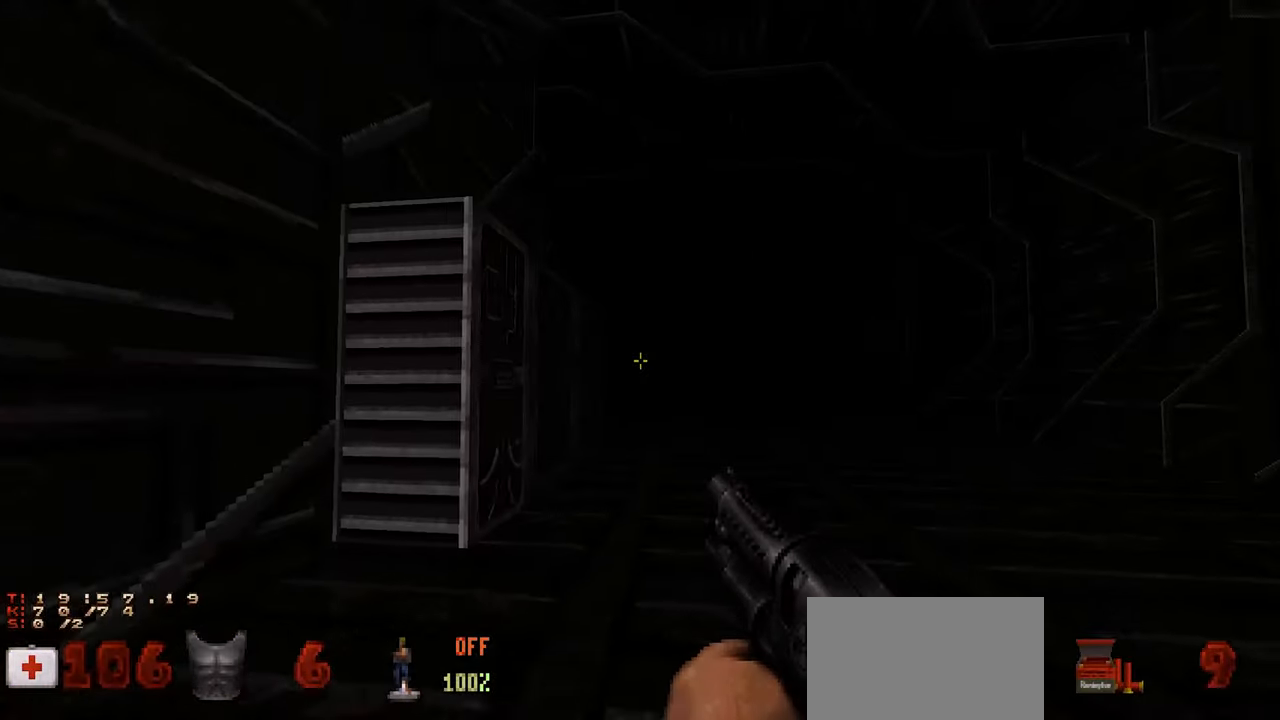
{"keys": ["a"], "mouse": [], "mouse_move": "up-left", "events": [[283, "d", "up"], [333, "w", "up"], [383, "a", "down"]]}
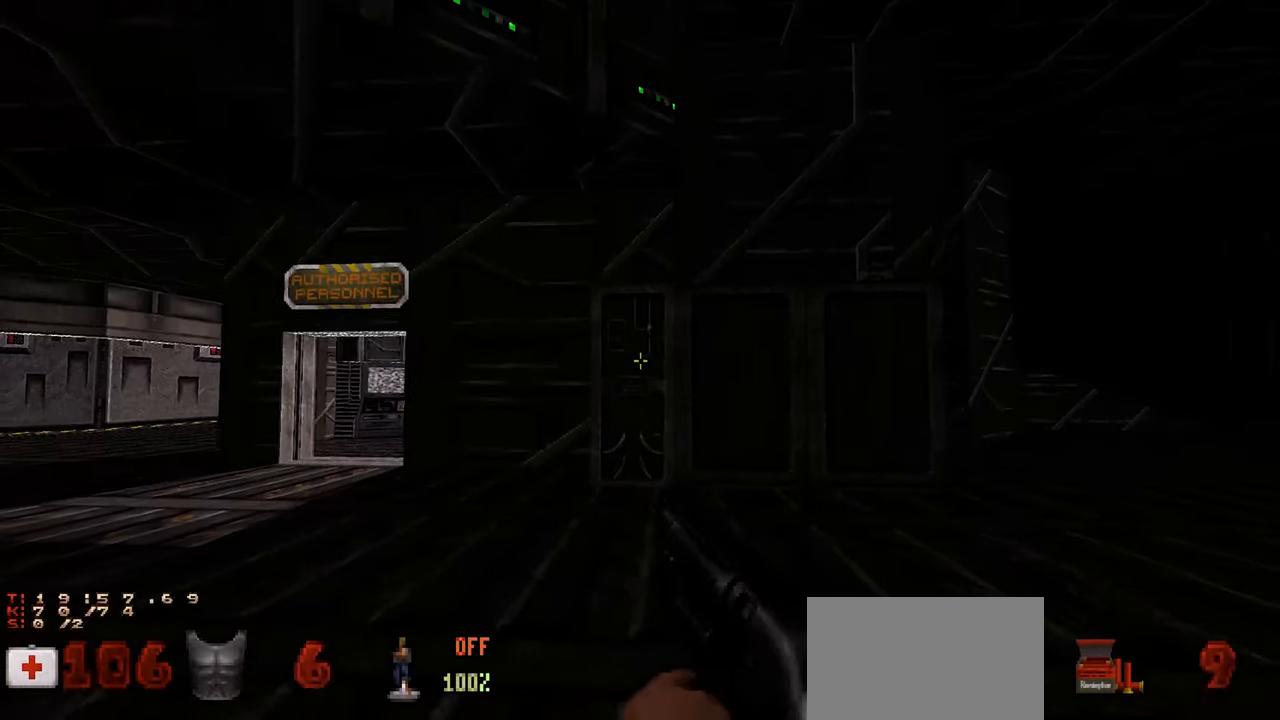
{"keys": ["w"], "mouse": [], "mouse_move": "right", "events": [[100, "a", "up"], [200, "d", "down"], [283, "d", "up"], [483, "w", "down"]]}
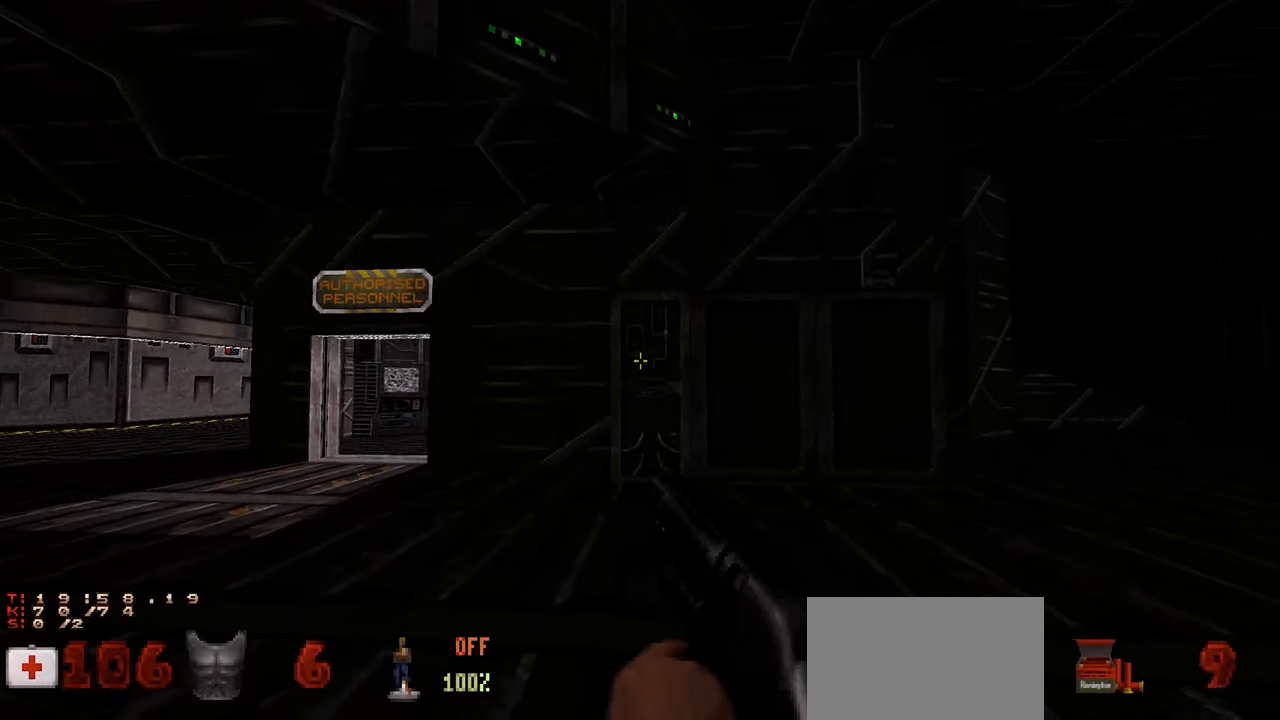
{"keys": [], "mouse": [], "mouse_move": "up-right", "events": [[400, "w", "up"]]}
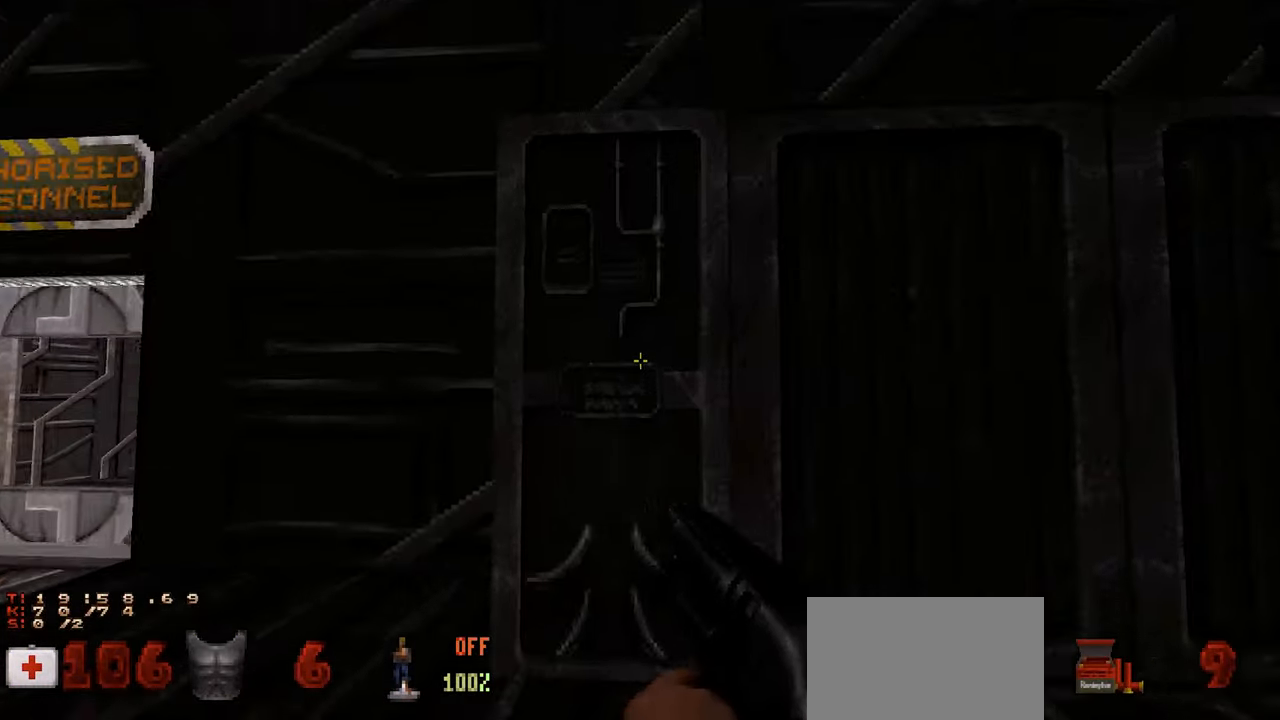
{"keys": ["d"], "mouse": [], "mouse_move": "down", "events": [[183, "space", "down"], [333, "space", "up"], [417, "d", "down"]]}
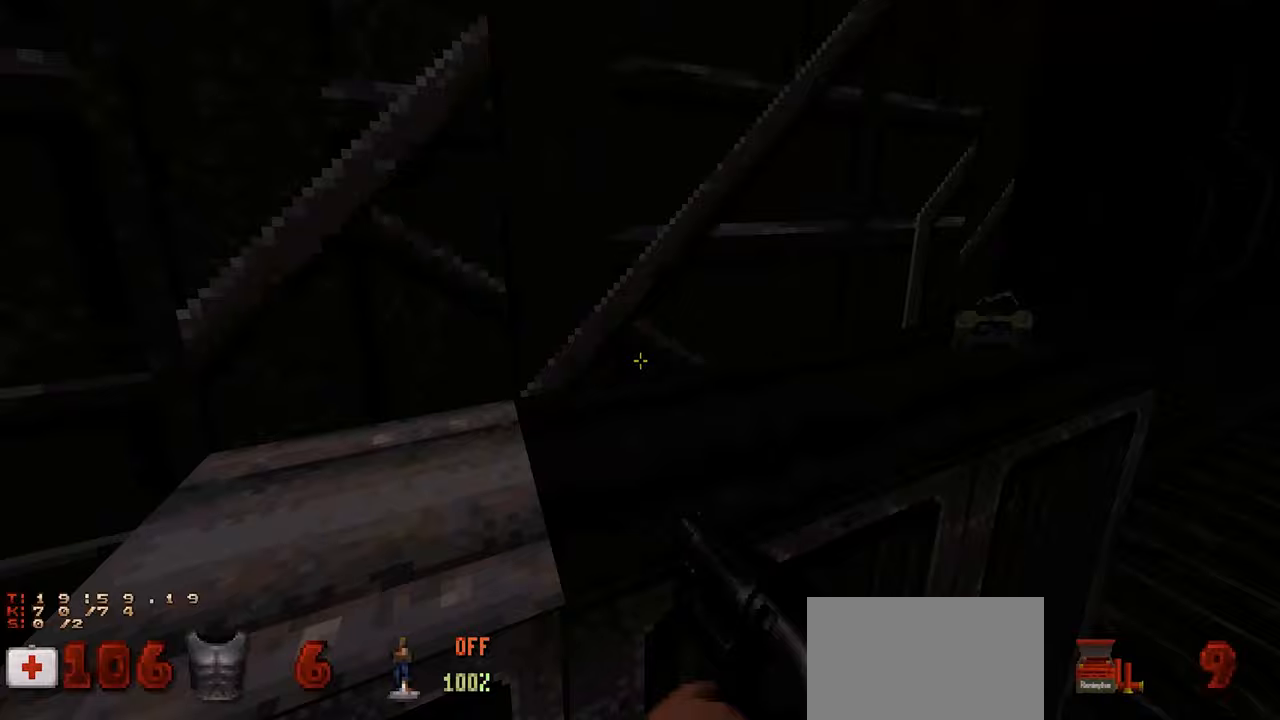
{"keys": ["w"], "mouse": [], "mouse_move": "left", "events": [[117, "d", "up"], [300, "w", "down"]]}
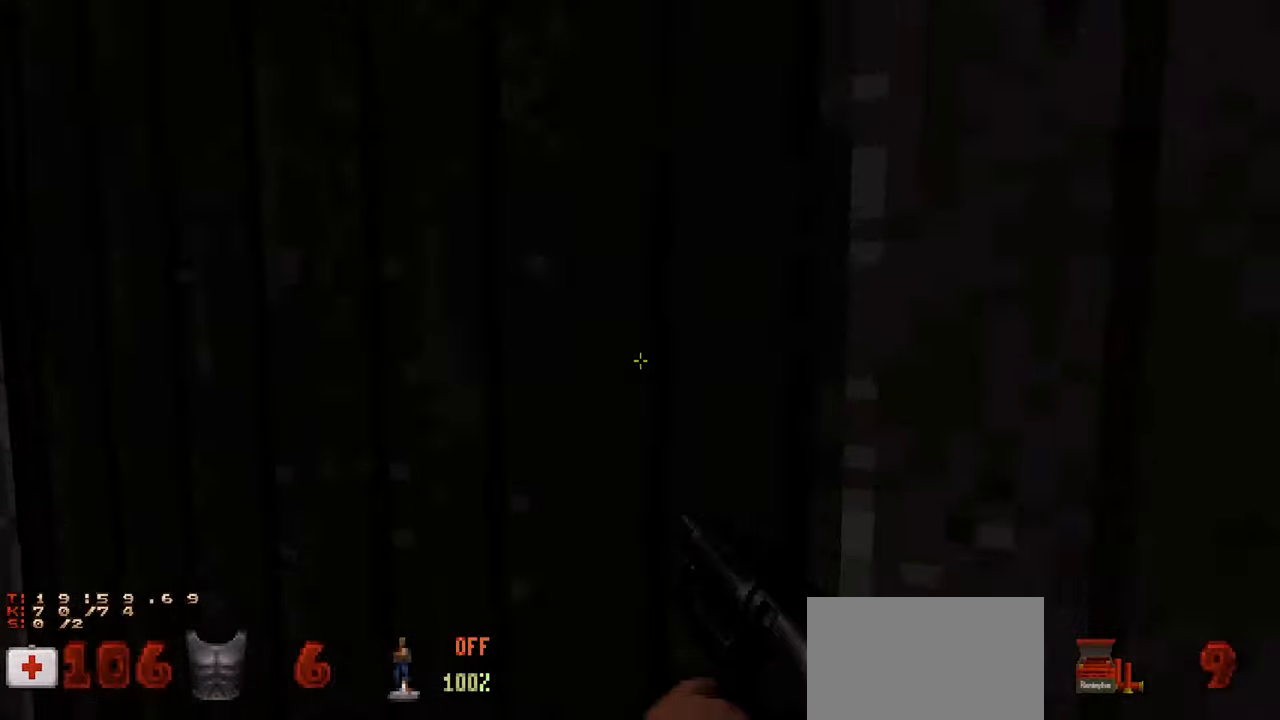
{"keys": [], "mouse": [], "mouse_move": "right", "events": [[33, "space", "down"], [33, "w", "up"], [117, "space", "up"], [117, "w", "down"], [267, "w", "up"]]}
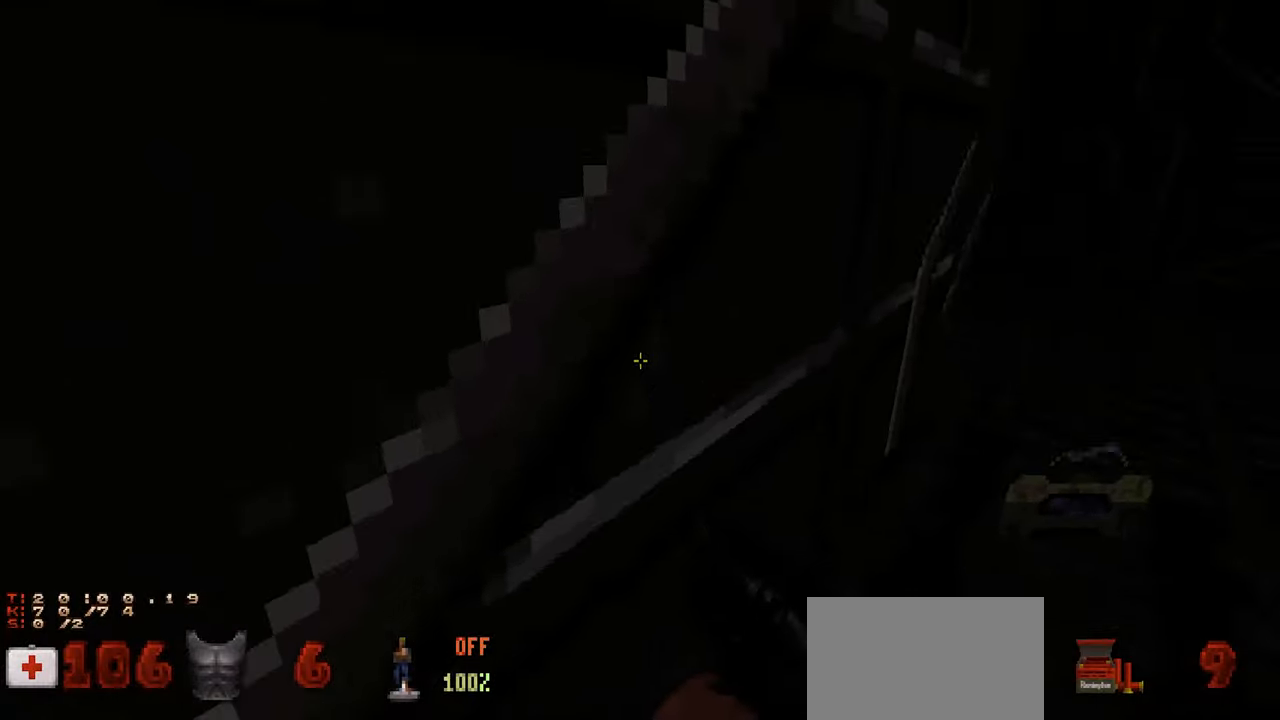
{"keys": ["w"], "mouse": [], "mouse_move": "right", "events": [[367, "w", "down"]]}